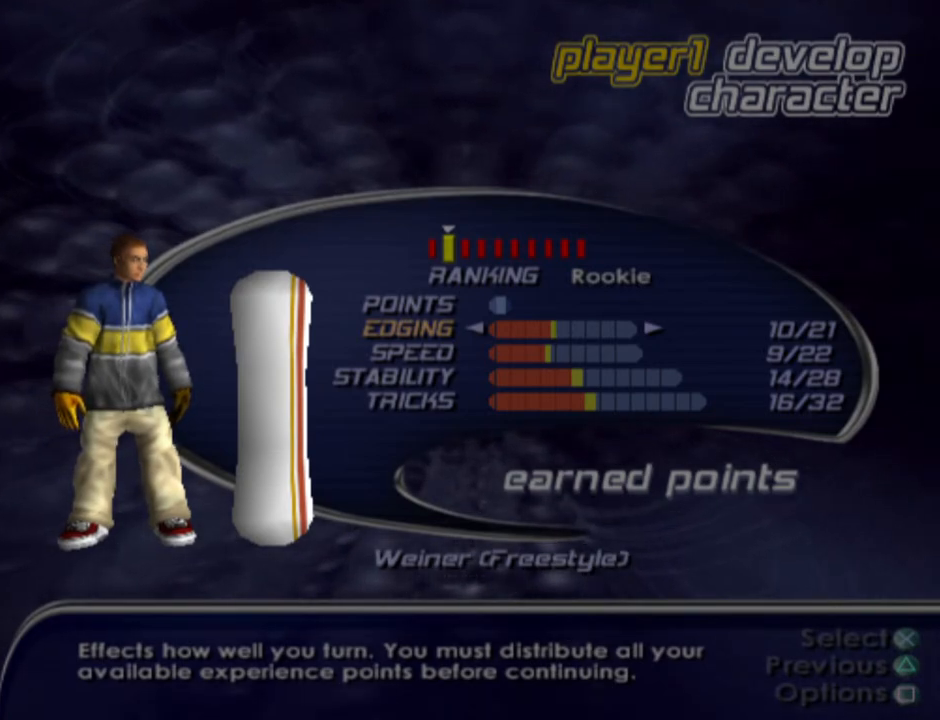
Gameplay with a controller (PlayStation layout); each line is a JSON object with the inputs held at the frame after it. "events" lists button and stick changes between this image and that frame as [ms after this image, input, new state], when the widget could be followed in between.
{"buttons": [], "left_stick": "center", "right_stick": "center", "events": [[150, "DPAD_RIGHT", "down"], [300, "DPAD_RIGHT", "up"]]}
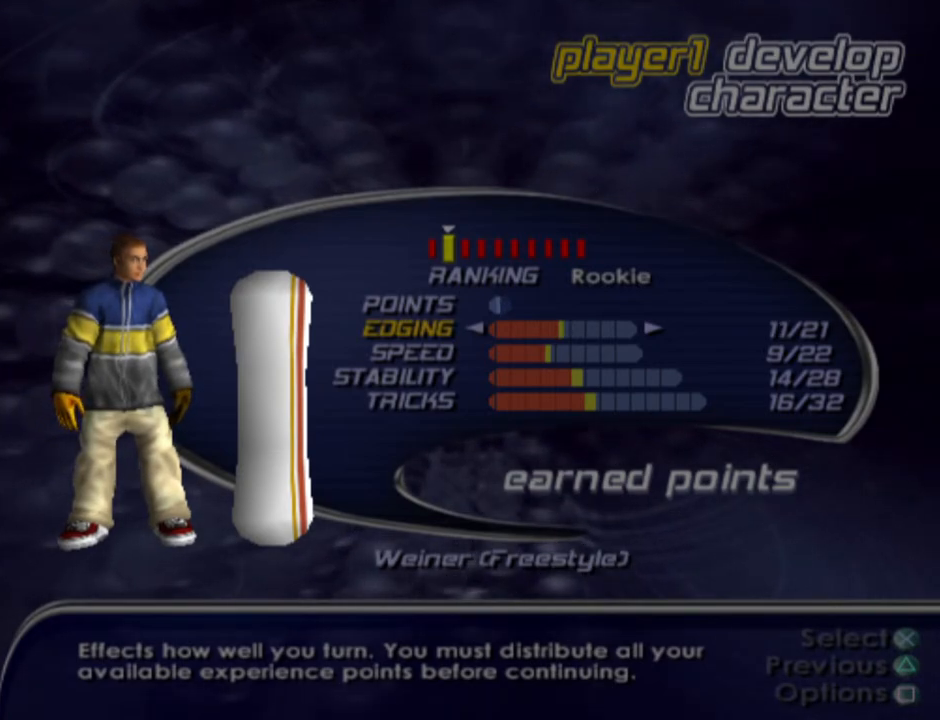
{"buttons": ["DPAD_LEFT"], "left_stick": "center", "right_stick": "center", "events": [[417, "DPAD_LEFT", "down"]]}
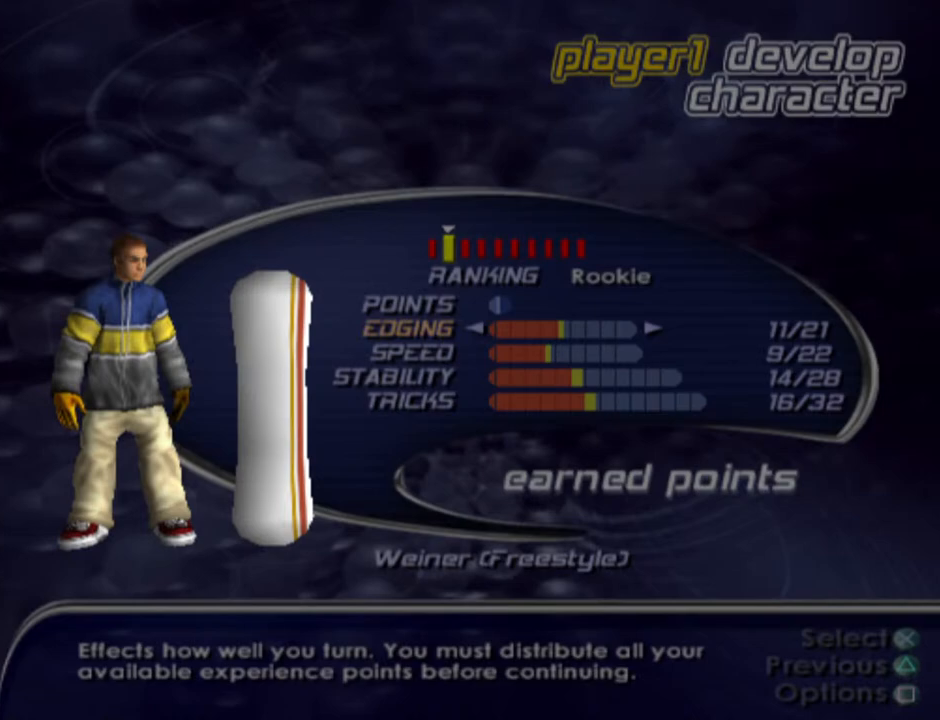
{"buttons": [], "left_stick": "center", "right_stick": "center", "events": [[67, "DPAD_LEFT", "up"]]}
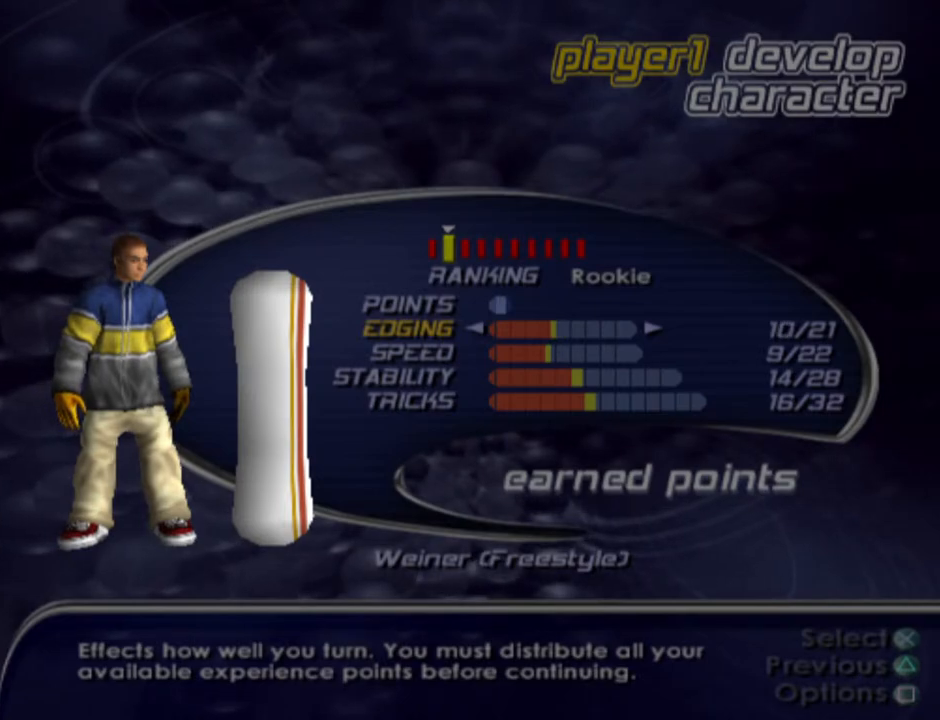
{"buttons": [], "left_stick": "center", "right_stick": "center", "events": [[333, "DPAD_UP", "down"], [483, "DPAD_UP", "up"]]}
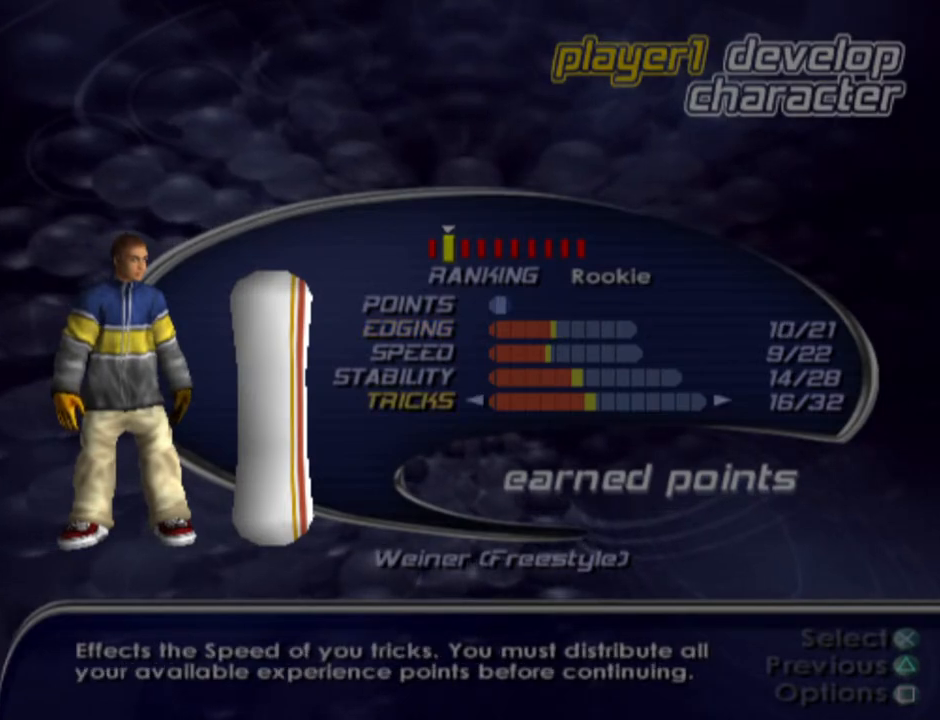
{"buttons": ["DPAD_DOWN"], "left_stick": "center", "right_stick": "center", "events": [[383, "DPAD_DOWN", "down"]]}
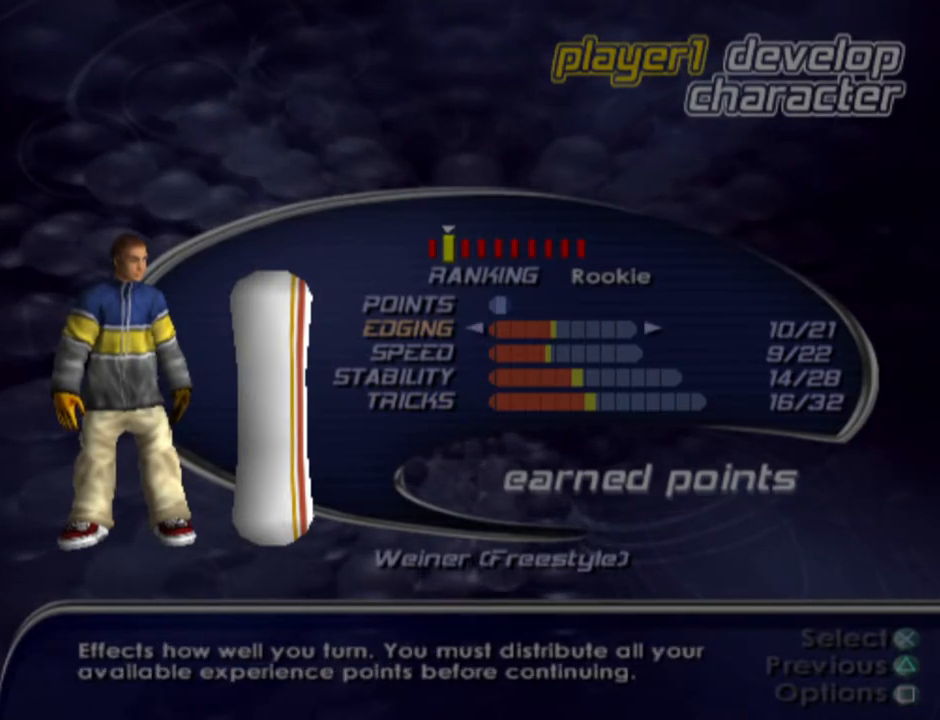
{"buttons": ["DPAD_DOWN"], "left_stick": "center", "right_stick": "center", "events": [[33, "DPAD_DOWN", "up"], [433, "DPAD_DOWN", "down"]]}
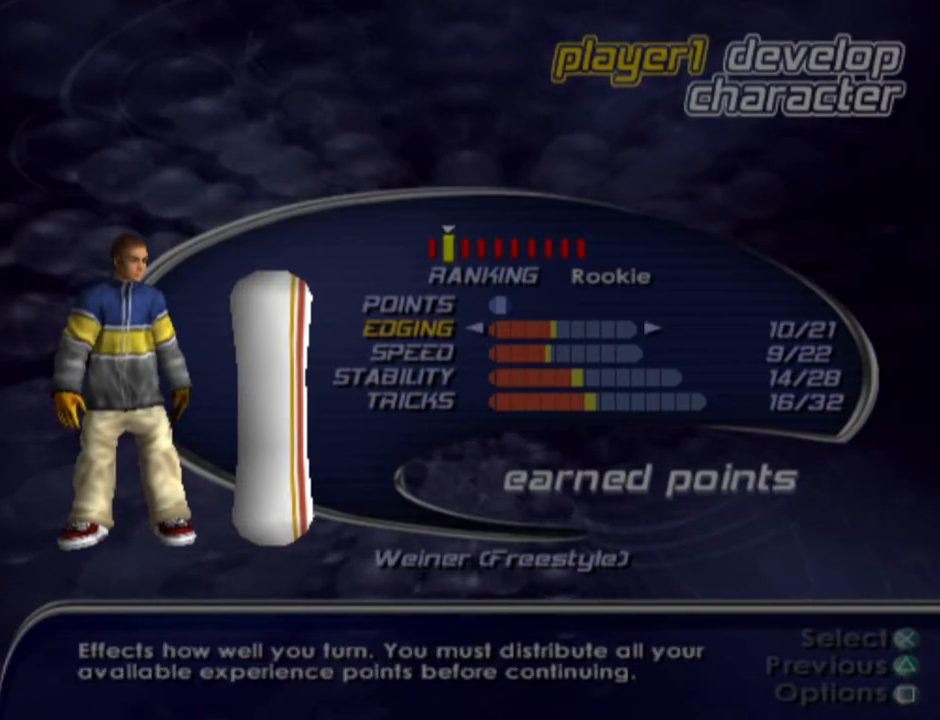
{"buttons": [], "left_stick": "center", "right_stick": "center", "events": [[50, "DPAD_DOWN", "up"]]}
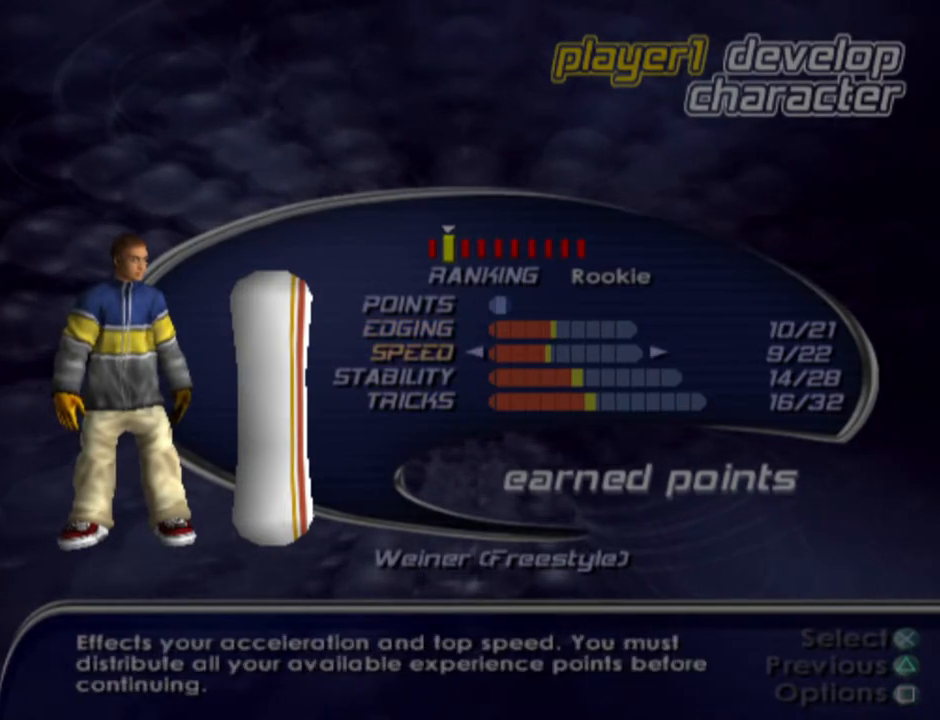
{"buttons": [], "left_stick": "center", "right_stick": "center", "events": [[217, "DPAD_RIGHT", "down"], [350, "DPAD_RIGHT", "up"]]}
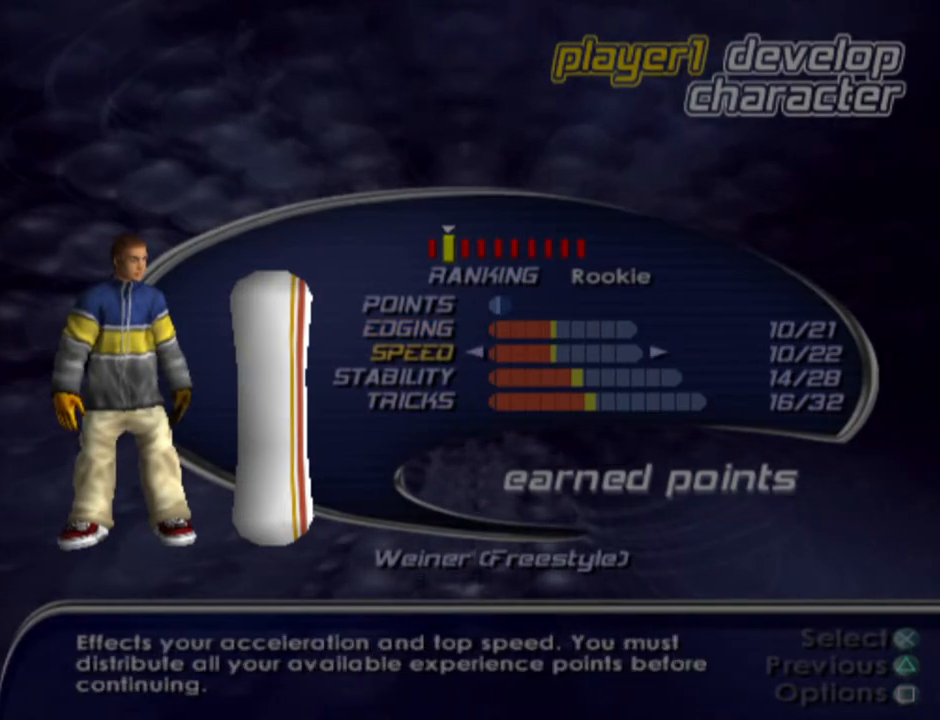
{"buttons": [], "left_stick": "center", "right_stick": "center", "events": [[300, "DPAD_RIGHT", "down"], [483, "DPAD_RIGHT", "up"]]}
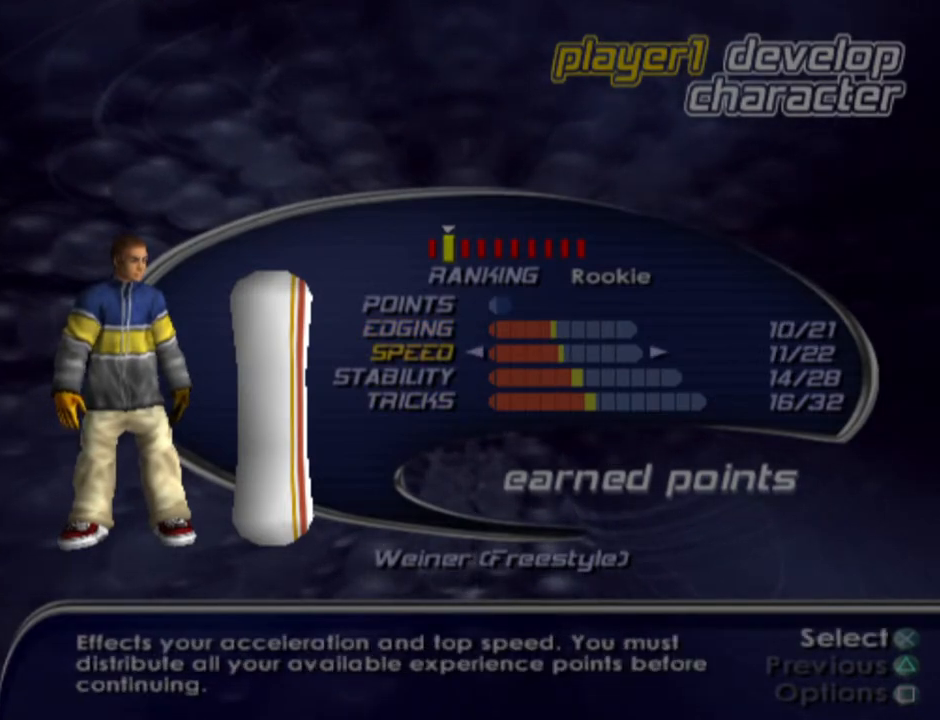
{"buttons": ["DPAD_UP"], "left_stick": "center", "right_stick": "center", "events": [[467, "DPAD_UP", "down"]]}
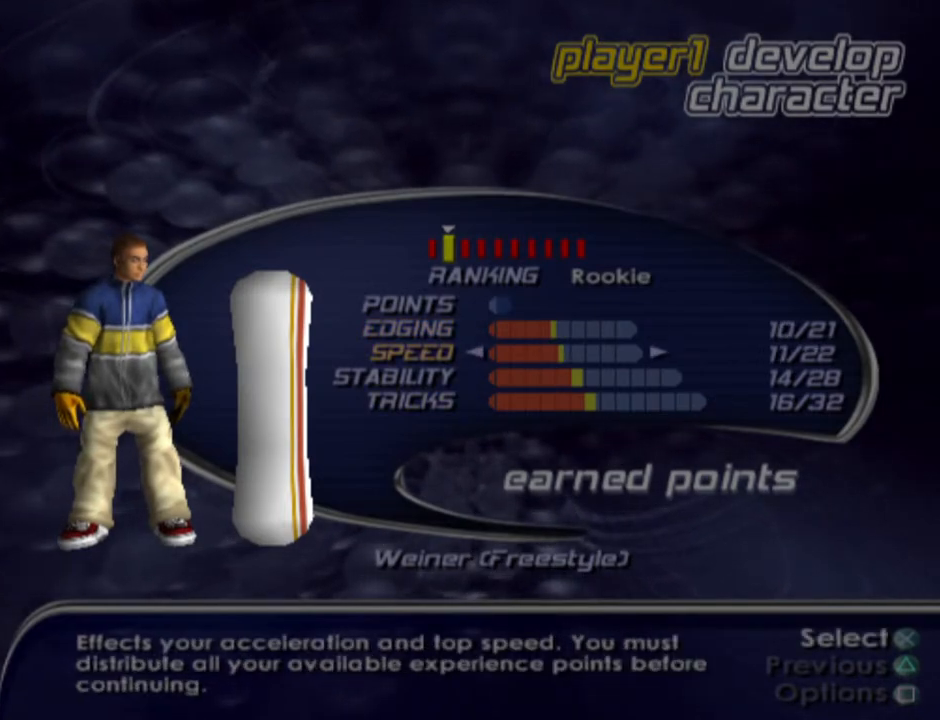
{"buttons": ["DPAD_RIGHT"], "left_stick": "center", "right_stick": "center", "events": [[83, "DPAD_UP", "up"], [450, "DPAD_RIGHT", "down"]]}
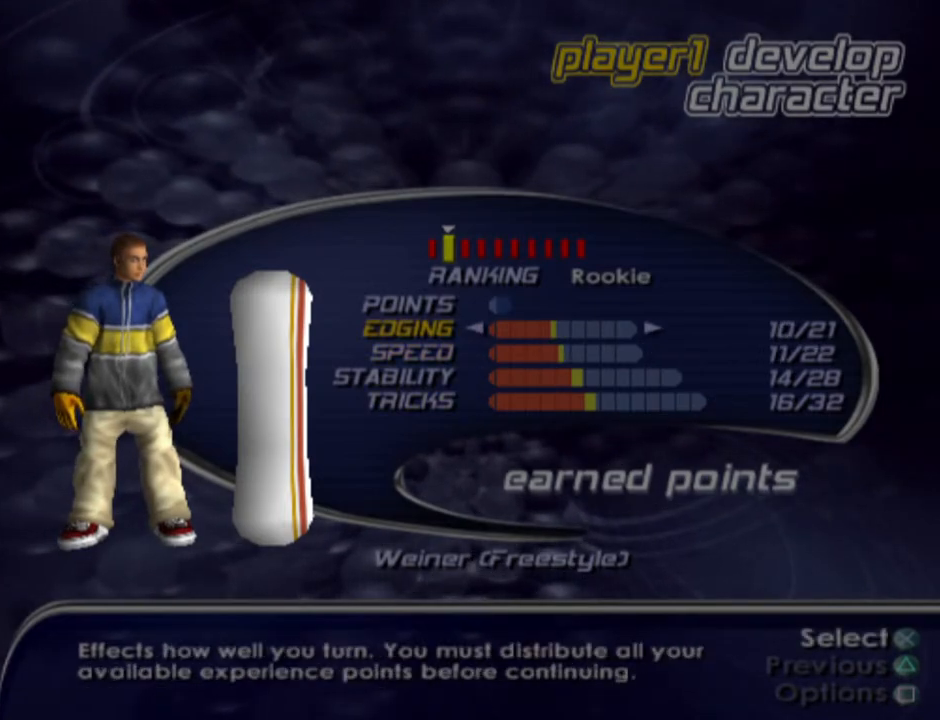
{"buttons": [], "left_stick": "center", "right_stick": "center", "events": [[100, "DPAD_RIGHT", "up"]]}
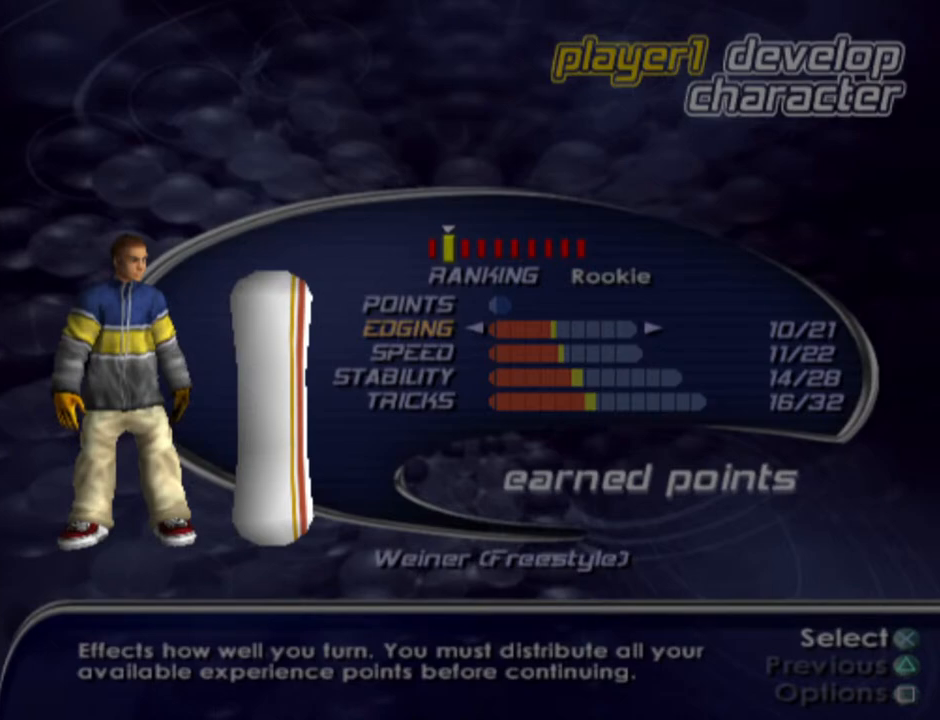
{"buttons": [], "left_stick": "center", "right_stick": "center", "events": []}
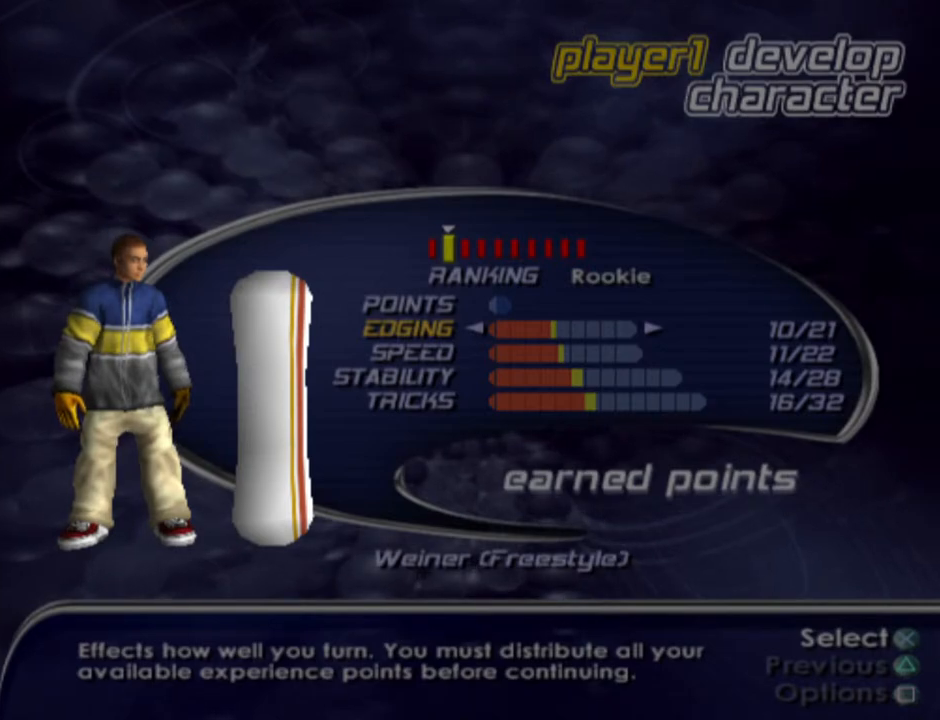
{"buttons": [], "left_stick": "center", "right_stick": "center", "events": [[300, "DPAD_DOWN", "down"], [433, "DPAD_DOWN", "up"]]}
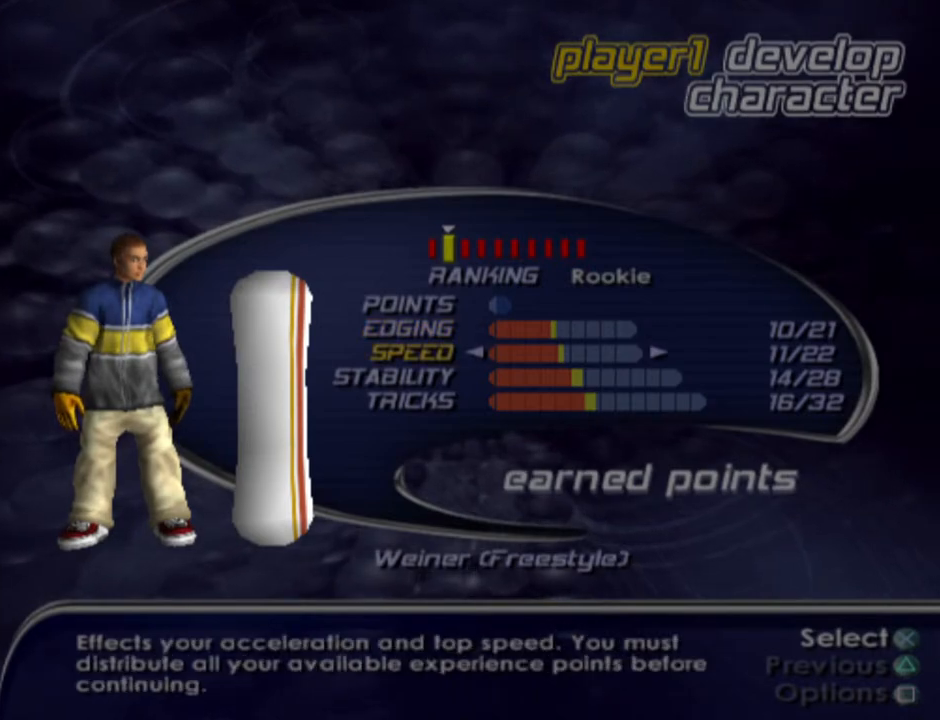
{"buttons": [], "left_stick": "center", "right_stick": "center", "events": []}
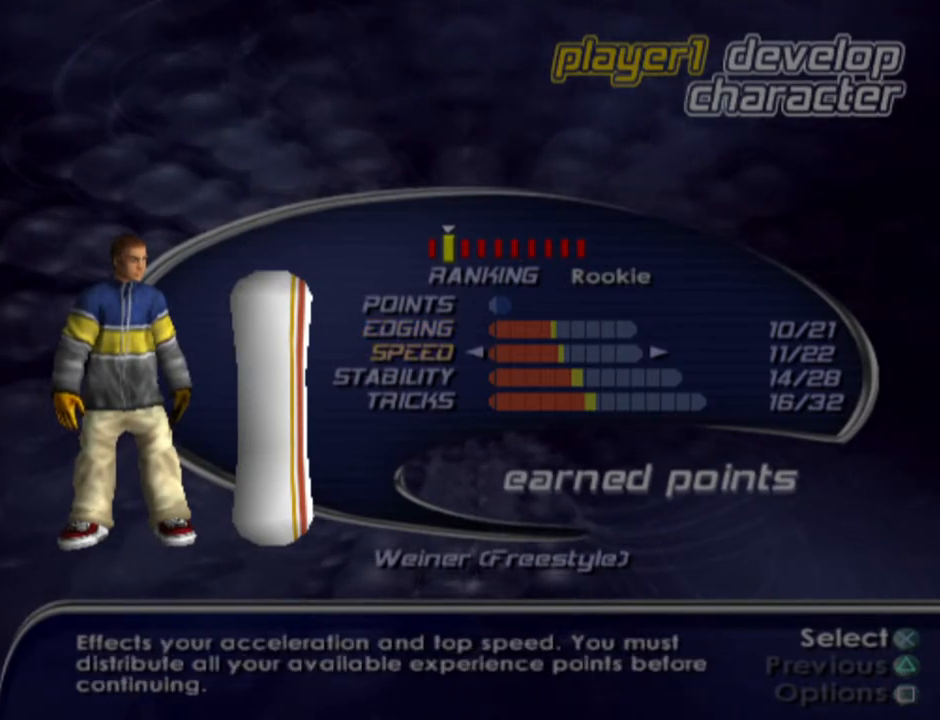
{"buttons": [], "left_stick": "center", "right_stick": "center", "events": []}
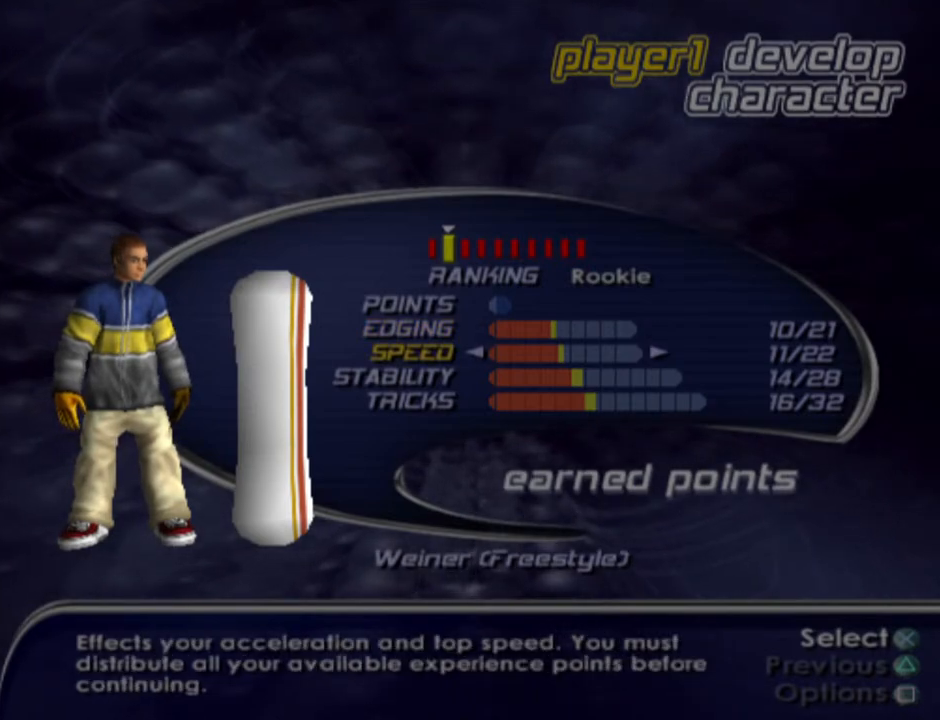
{"buttons": [], "left_stick": "center", "right_stick": "center", "events": []}
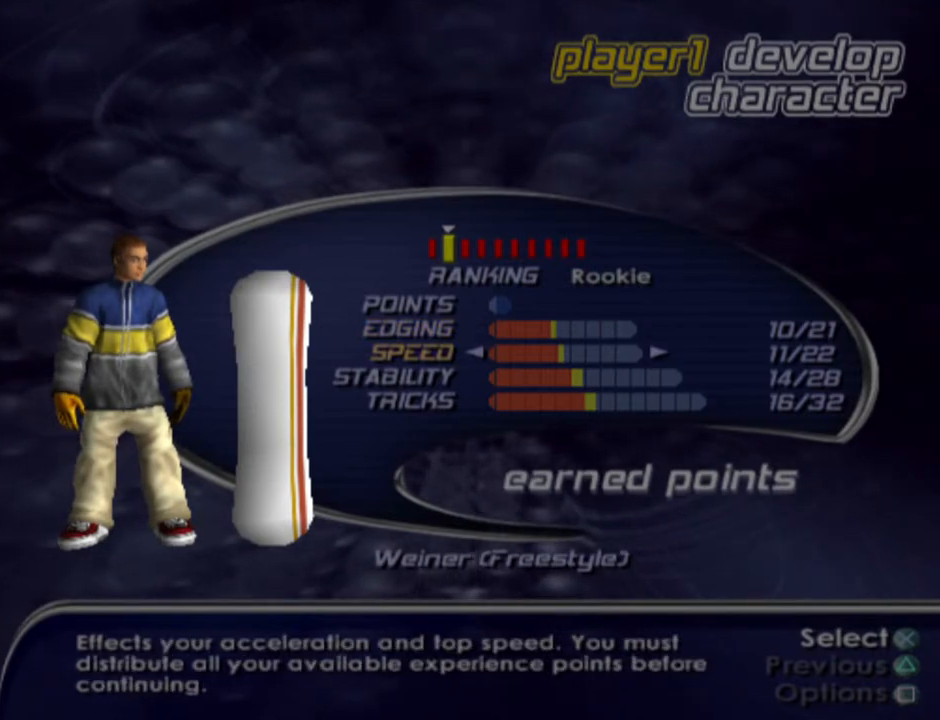
{"buttons": [], "left_stick": "center", "right_stick": "center", "events": []}
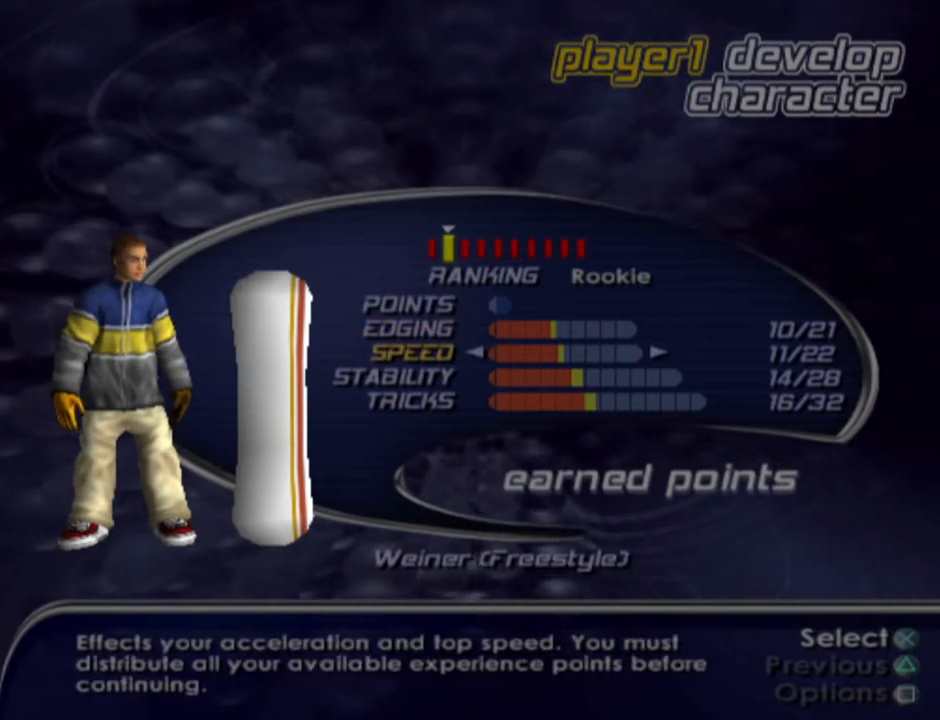
{"buttons": [], "left_stick": "center", "right_stick": "center", "events": [[50, "CROSS", "down"], [250, "CROSS", "up"]]}
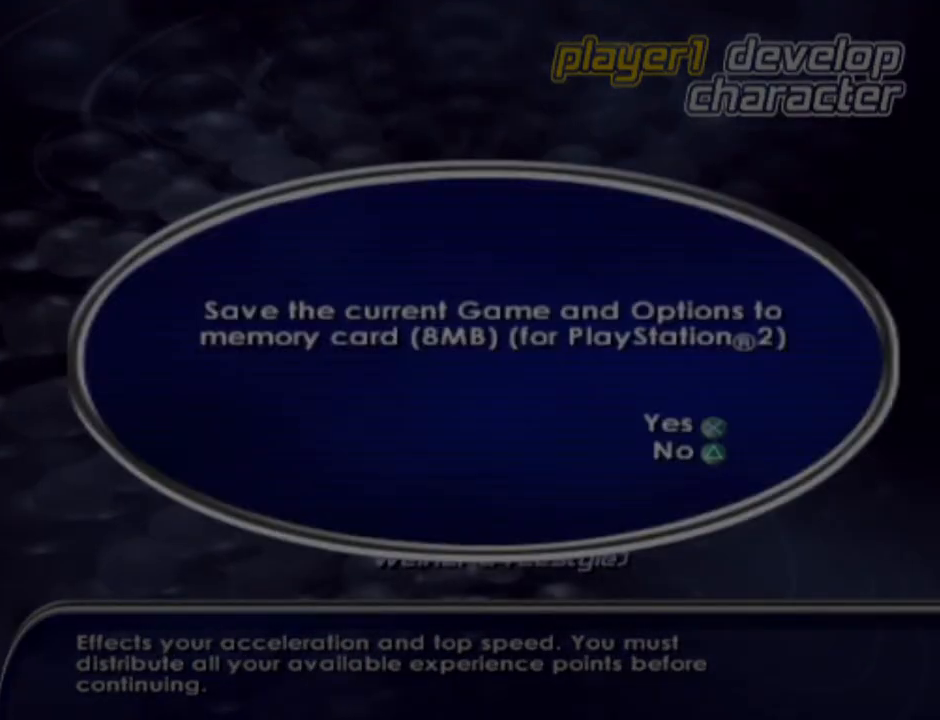
{"buttons": [], "left_stick": "center", "right_stick": "center", "events": []}
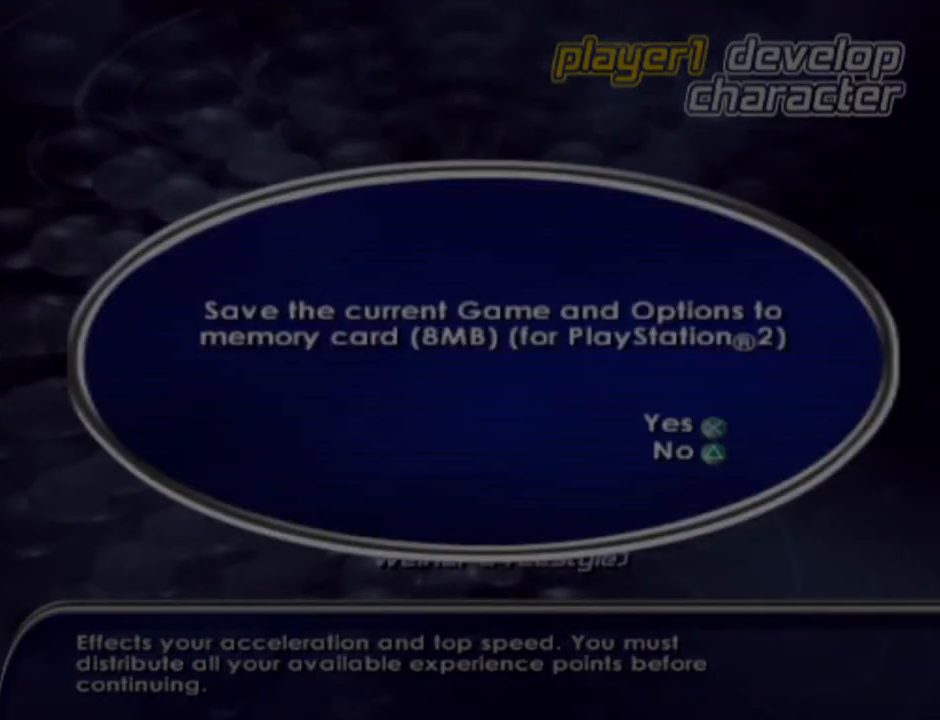
{"buttons": [], "left_stick": "center", "right_stick": "center", "events": []}
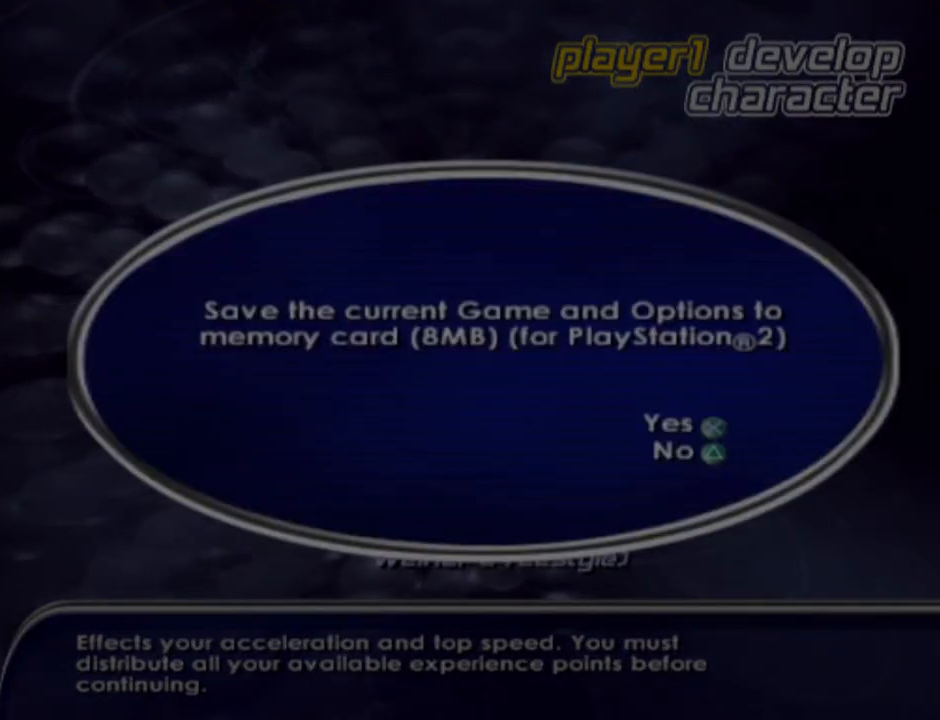
{"buttons": [], "left_stick": "center", "right_stick": "center", "events": []}
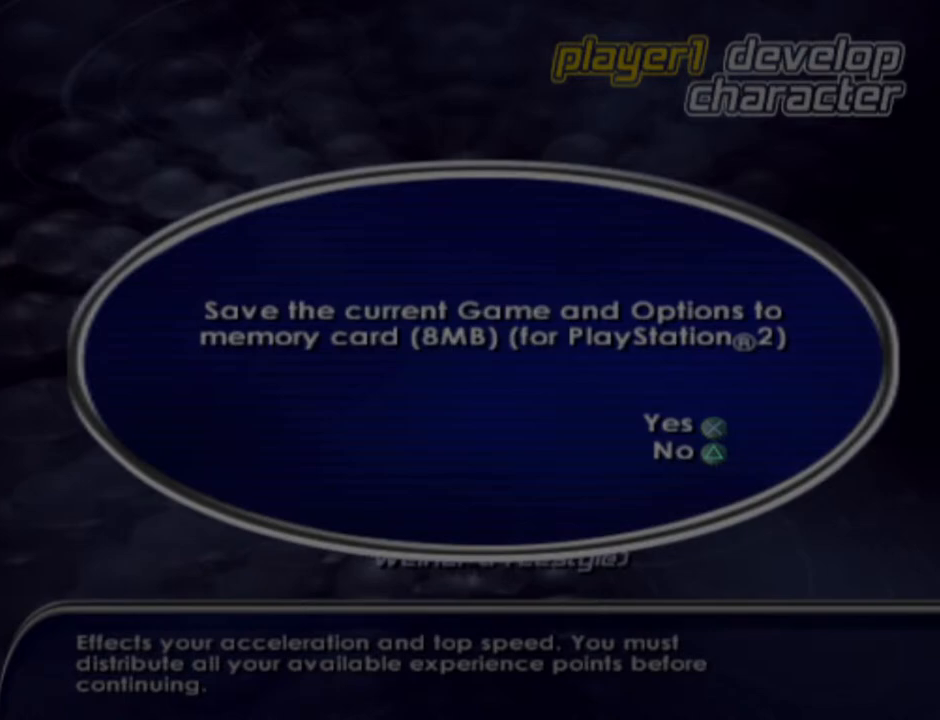
{"buttons": [], "left_stick": "center", "right_stick": "center", "events": [[100, "CROSS", "down"], [300, "CROSS", "up"]]}
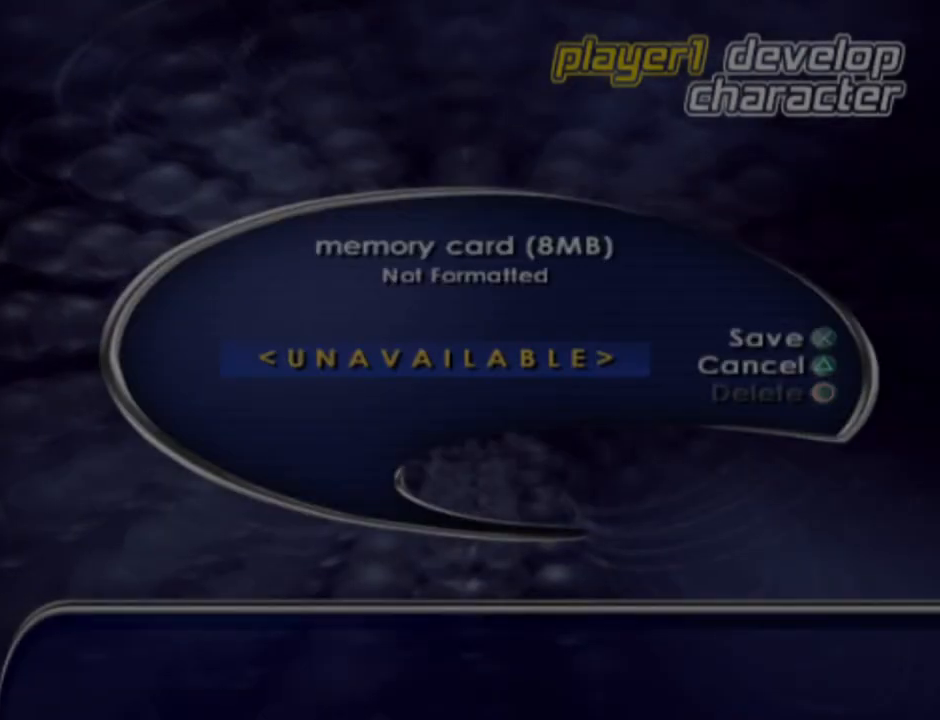
{"buttons": [], "left_stick": "center", "right_stick": "center", "events": []}
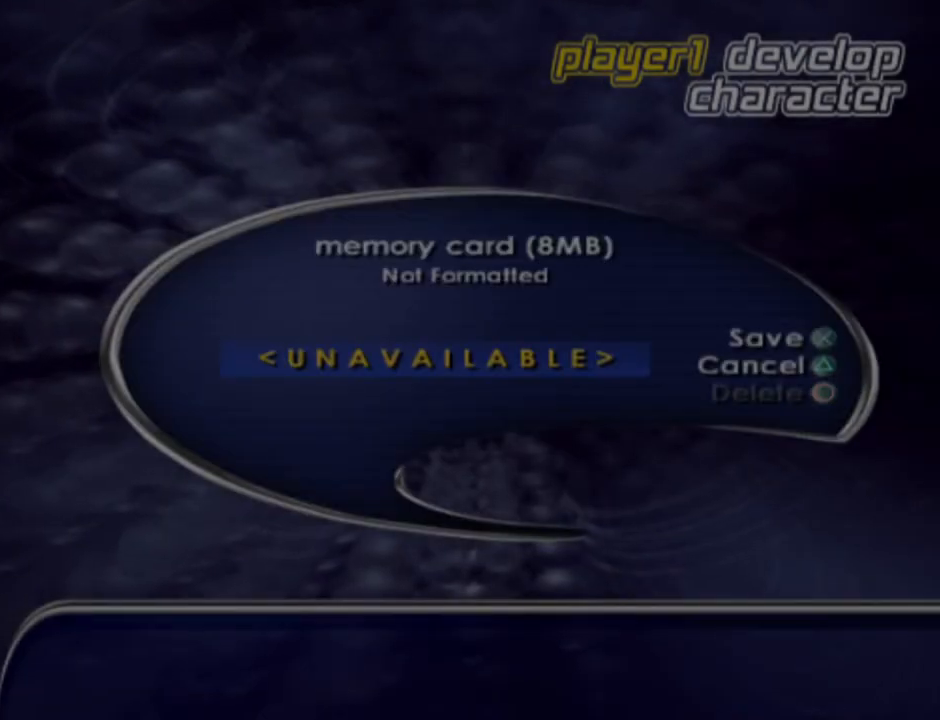
{"buttons": [], "left_stick": "center", "right_stick": "center", "events": [[300, "CROSS", "down"], [483, "CROSS", "up"]]}
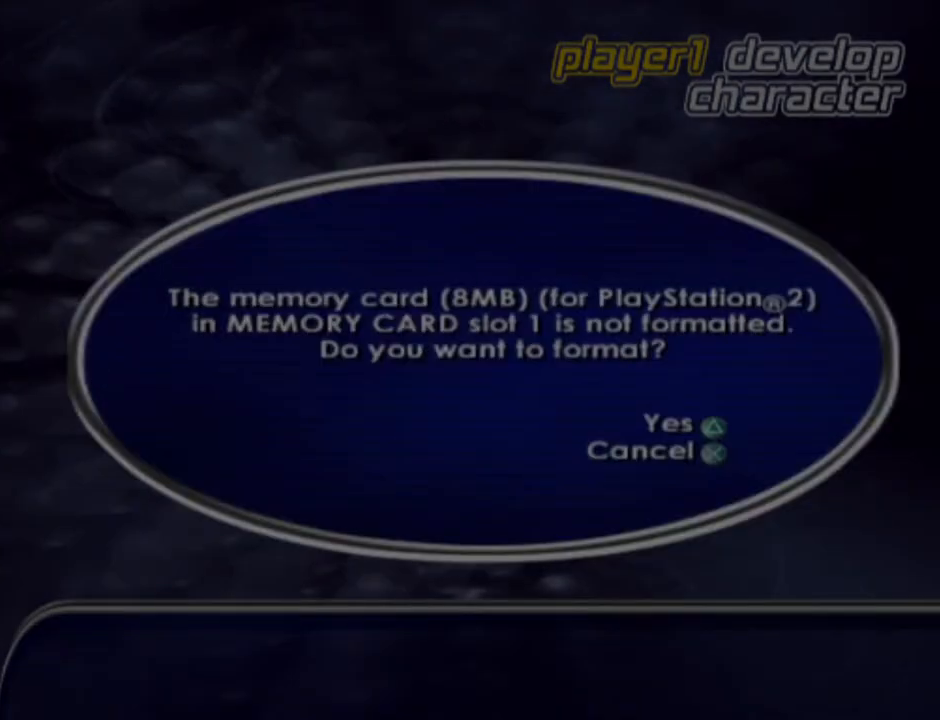
{"buttons": [], "left_stick": "center", "right_stick": "center", "events": []}